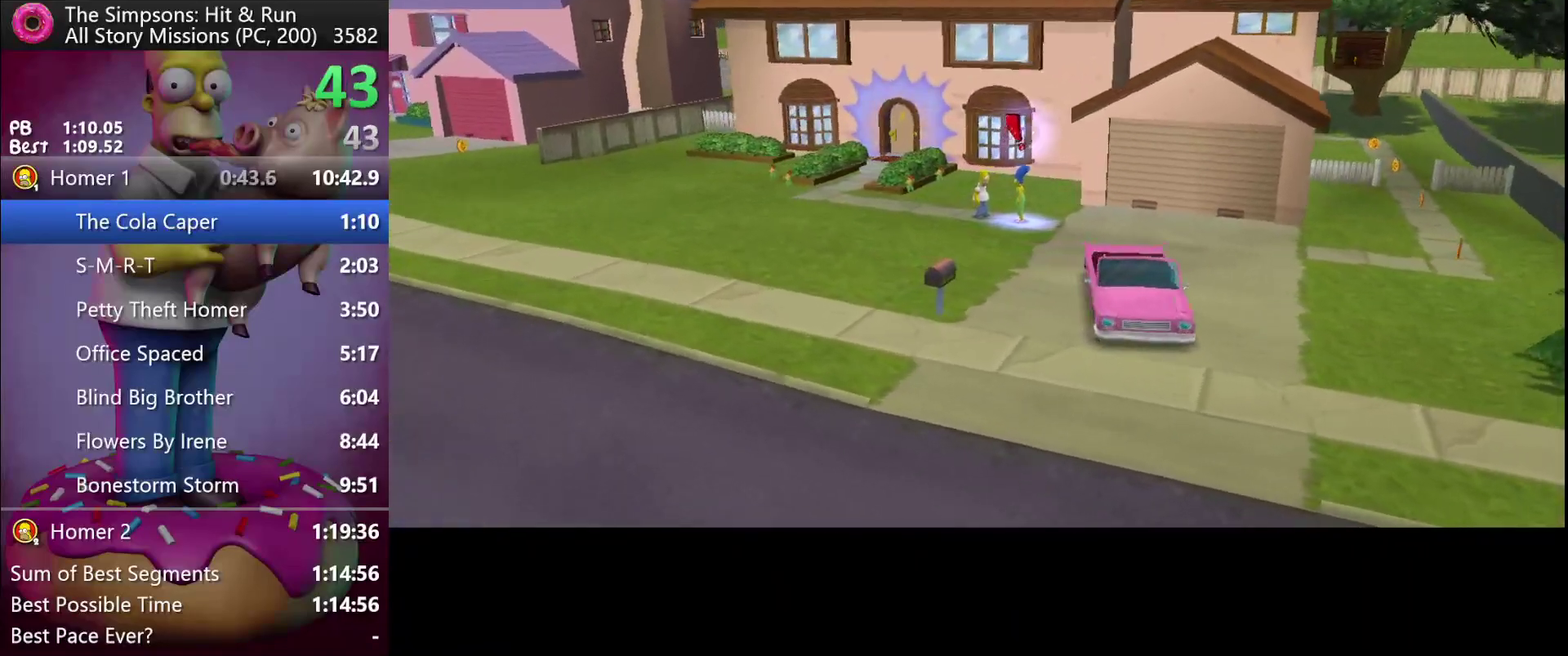
Gameplay with a controller (Xbox layout); each line is a JSON object with the inputs held at the frame after it. "events" lists button and stick changes between this image and that frame as [ms after this image, input, new state], when the widget could be followed in between. Not read: DPAD_DOWN DPAD_LEFT DPAD_RIGHT DPAD_UP L3 R3.
{"buttons": [], "left_stick": "right", "events": [[100, "left_stick", "right"]]}
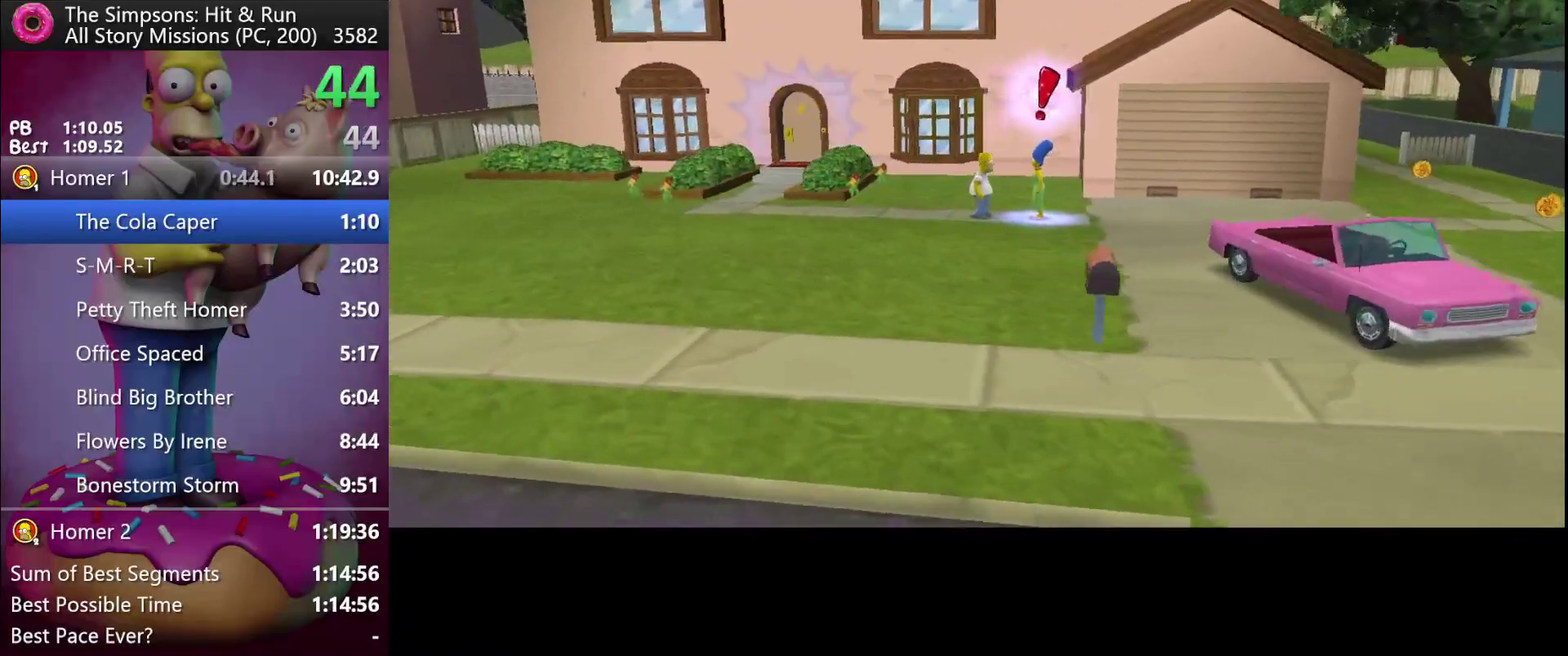
{"buttons": [], "left_stick": "right", "events": []}
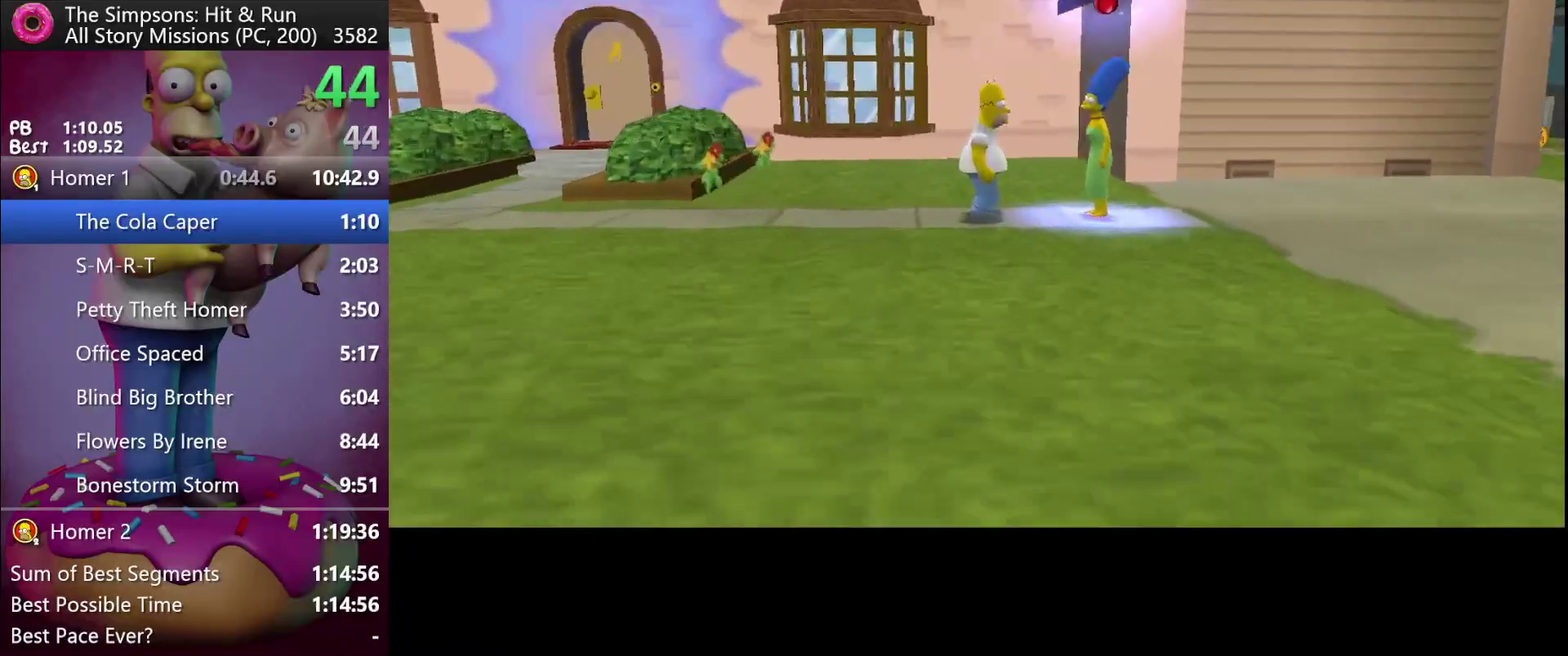
{"buttons": ["R2"], "left_stick": "right", "events": [[283, "left_stick", "down-right"], [400, "R2", "down"], [483, "left_stick", "right"]]}
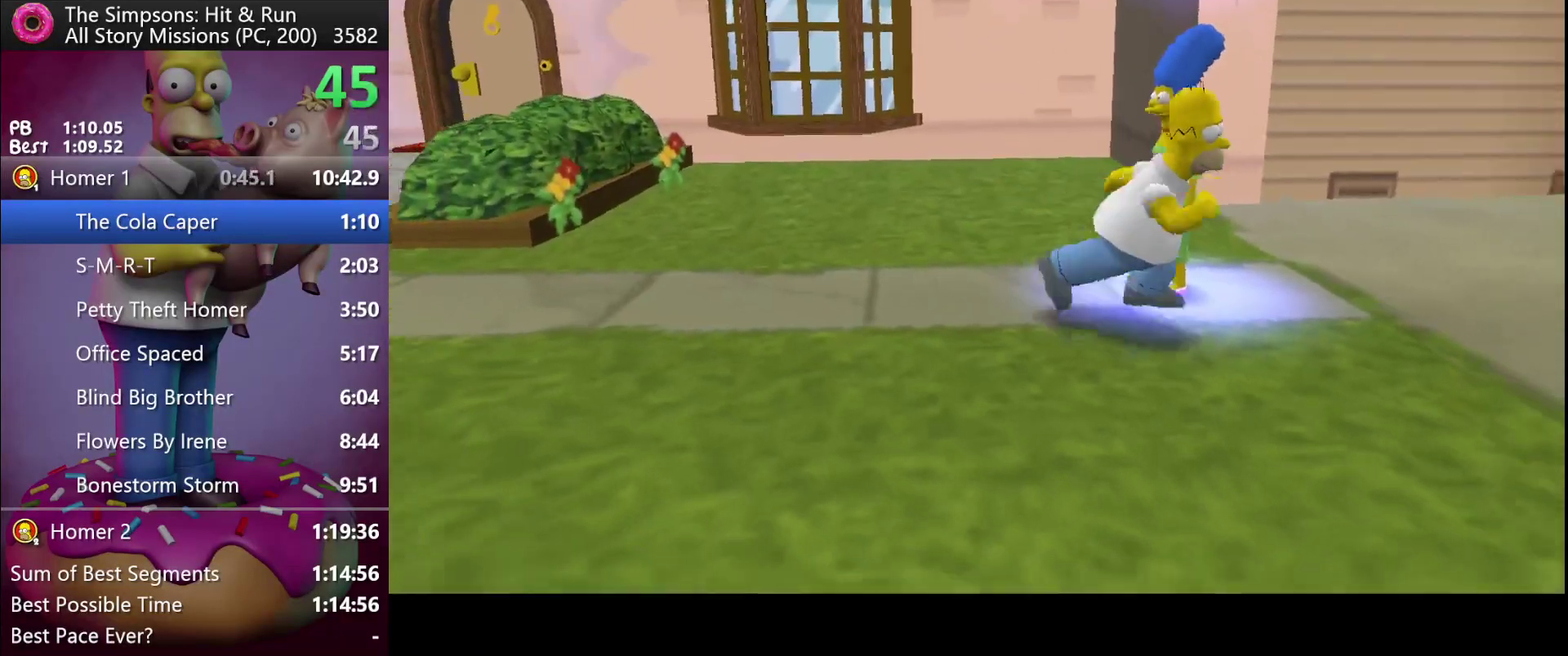
{"buttons": [], "left_stick": "center", "events": [[67, "R2", "up"], [300, "Y", "down"], [433, "left_stick", "center"], [483, "Y", "up"]]}
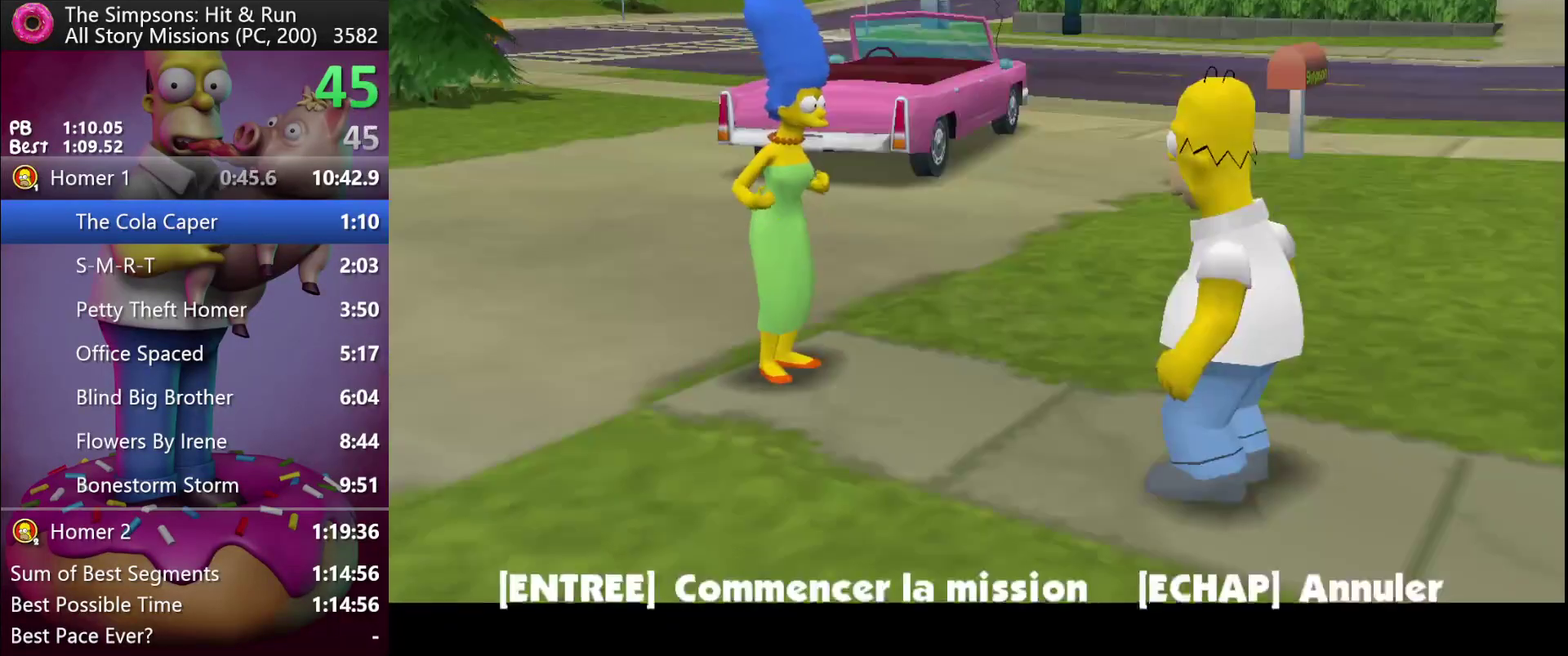
{"buttons": ["B"], "left_stick": "down-left", "events": [[317, "left_stick", "left"], [350, "B", "down"], [467, "left_stick", "down-left"]]}
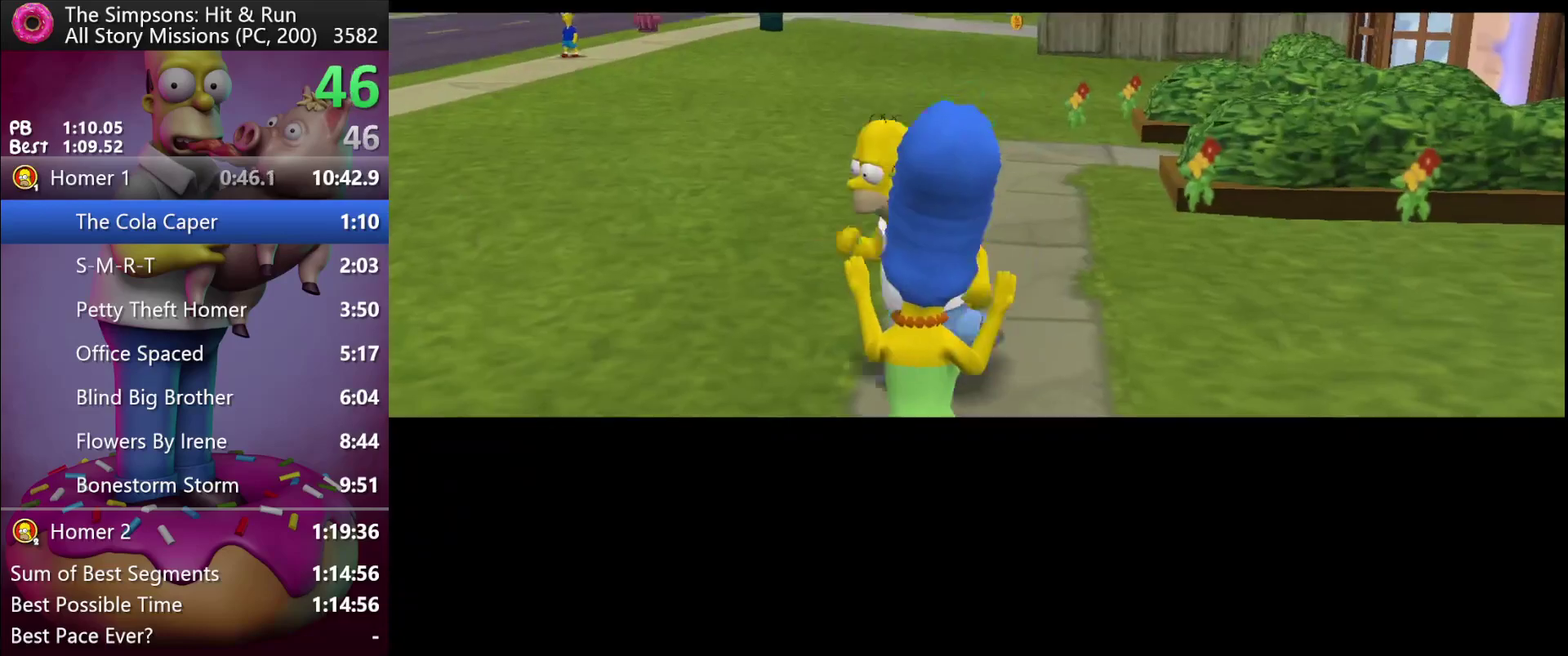
{"buttons": [], "left_stick": "down-left", "events": [[17, "B", "up"], [383, "B", "down"], [450, "B", "up"]]}
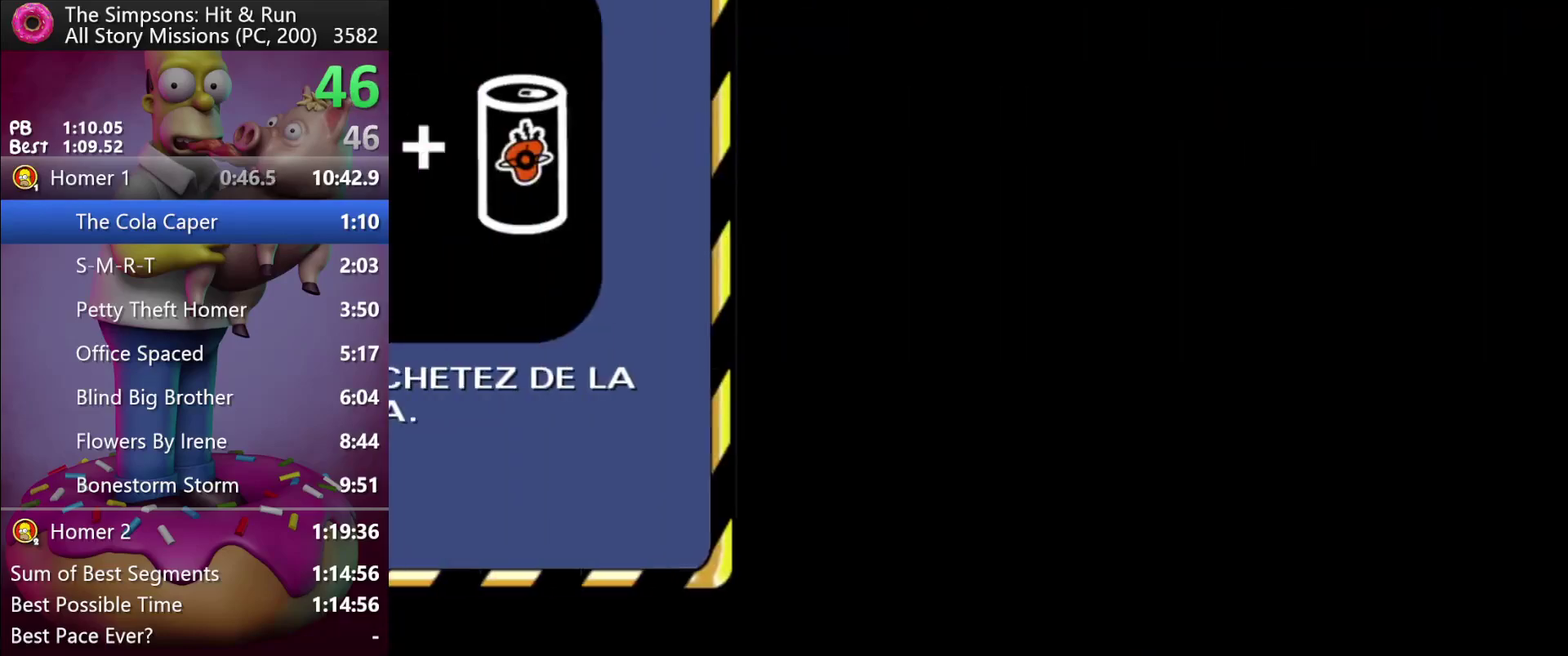
{"buttons": [], "left_stick": "down-left", "events": [[33, "B", "down"], [133, "B", "up"], [200, "B", "down"], [450, "B", "up"]]}
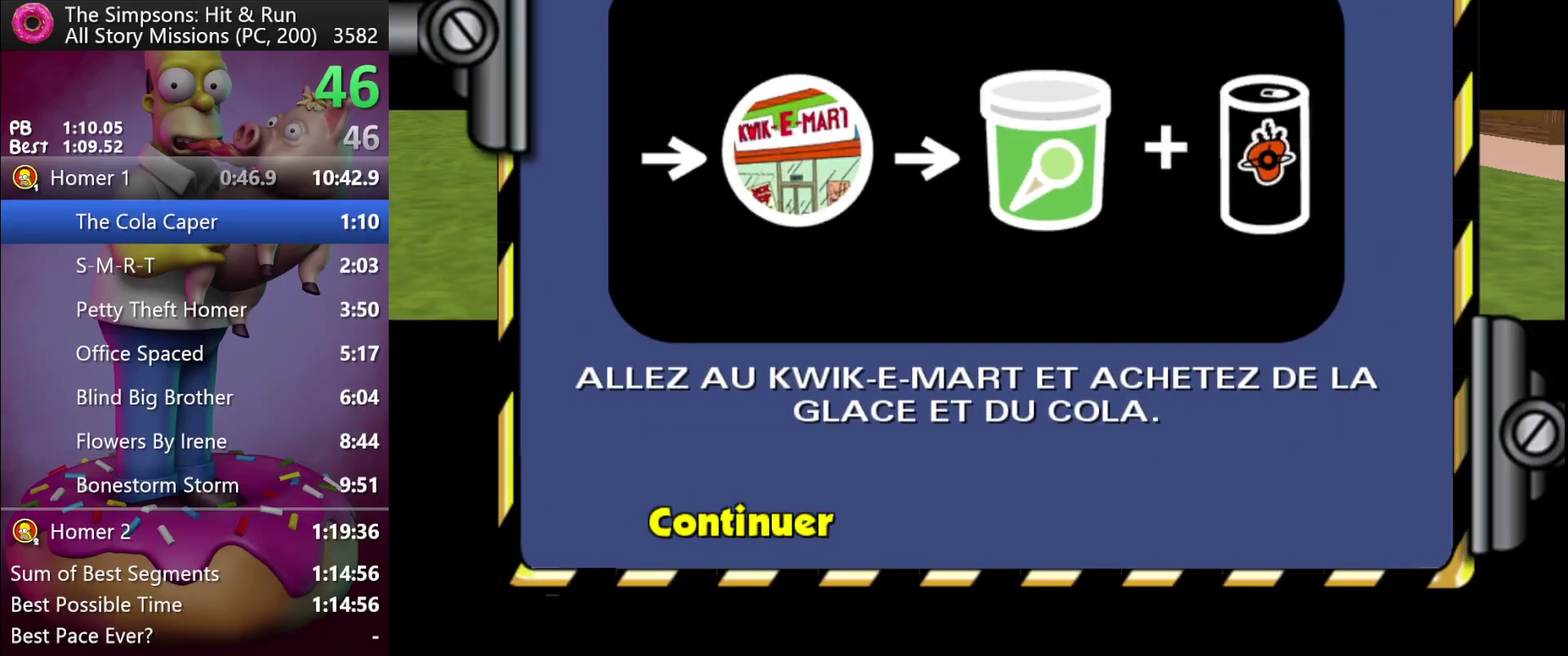
{"buttons": [], "left_stick": "down-left", "events": []}
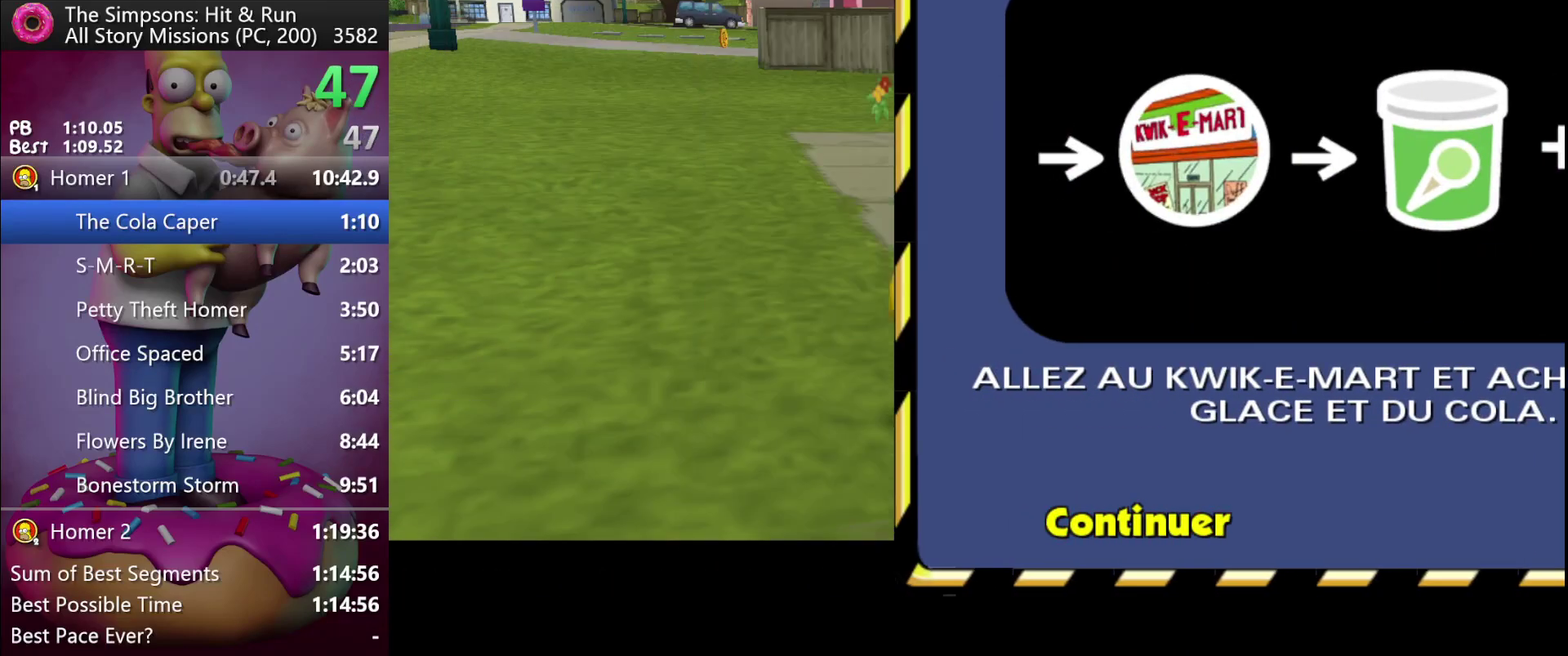
{"buttons": ["R2"], "left_stick": "down-left", "events": [[283, "left_stick", "left"], [383, "R2", "down"], [467, "left_stick", "down-left"]]}
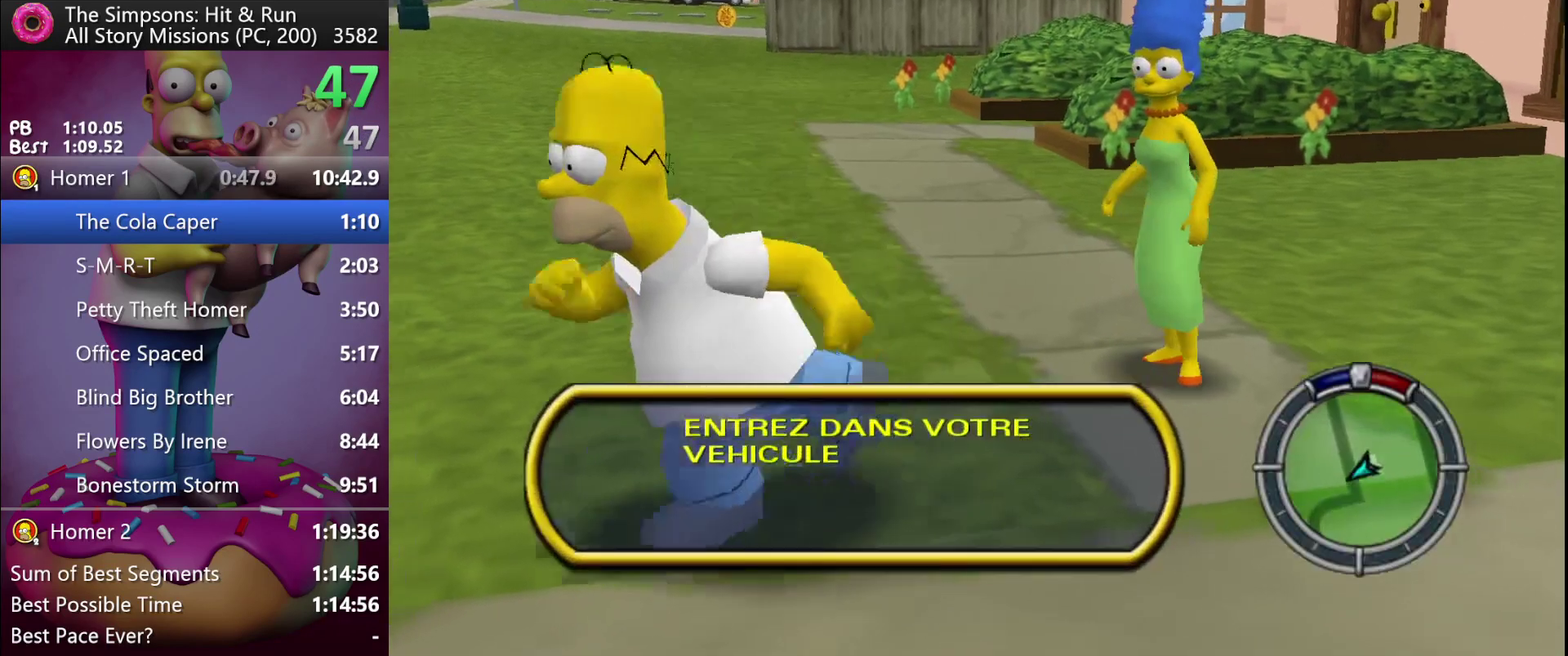
{"buttons": ["R2"], "left_stick": "down-left", "events": [[100, "A", "down"], [317, "A", "up"]]}
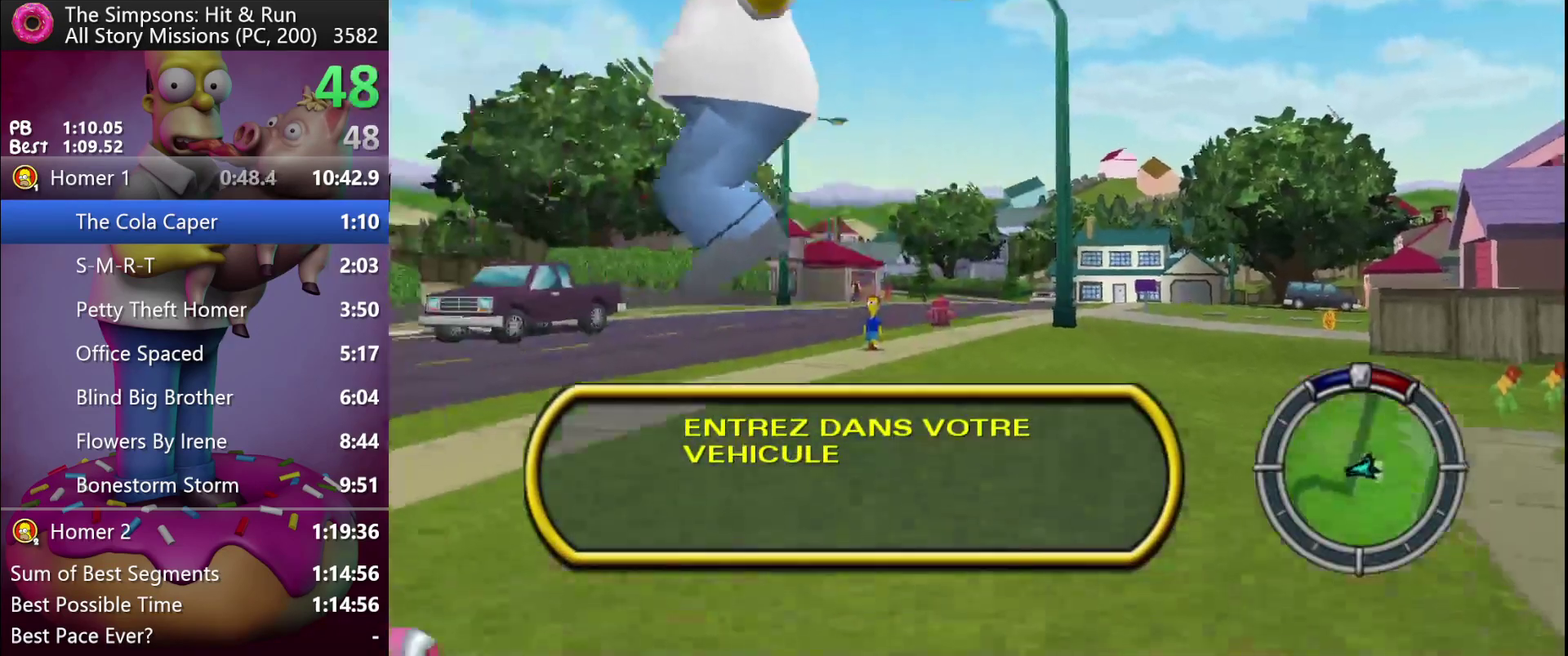
{"buttons": ["R2"], "left_stick": "down-left", "events": [[317, "Y", "down"], [483, "Y", "up"]]}
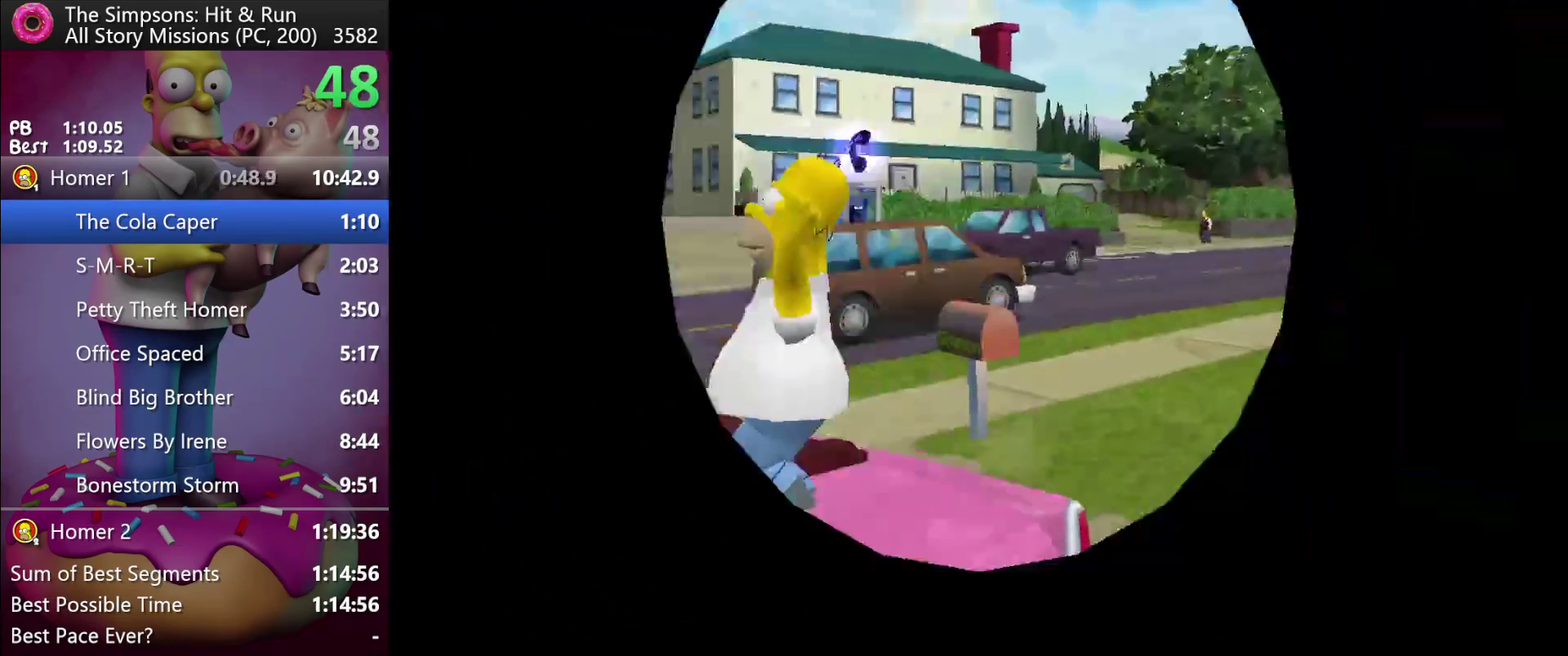
{"buttons": ["R2"], "left_stick": "down-left", "events": []}
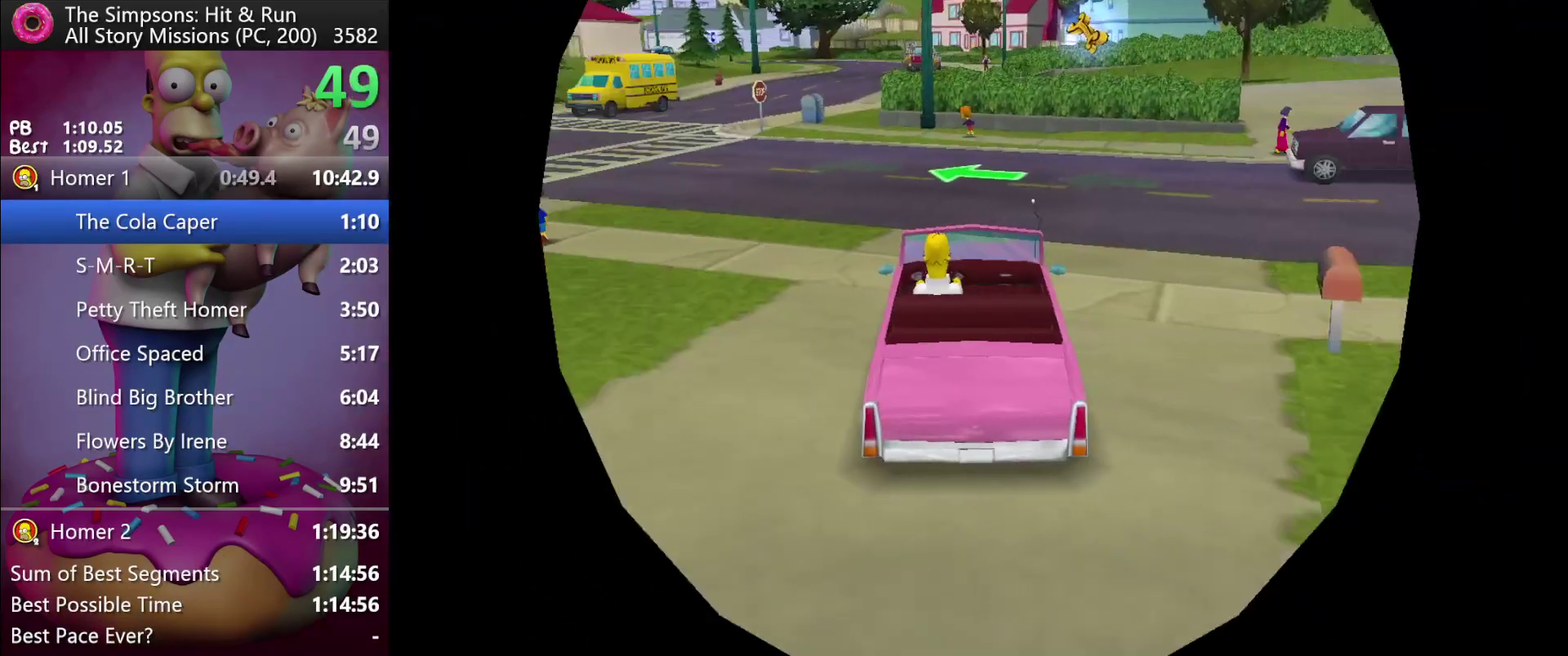
{"buttons": ["R2"], "left_stick": "down-left", "events": []}
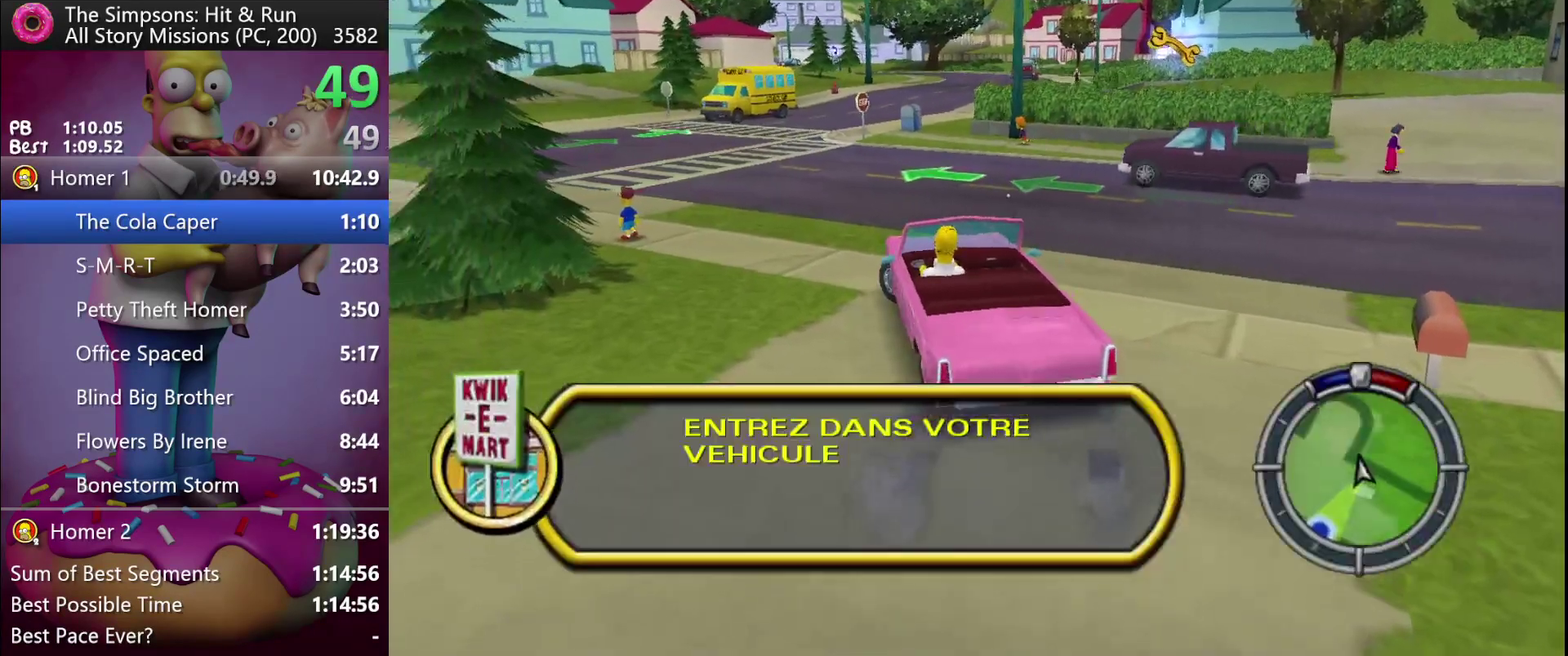
{"buttons": ["X", "R2"], "left_stick": "down-left", "events": [[100, "X", "down"]]}
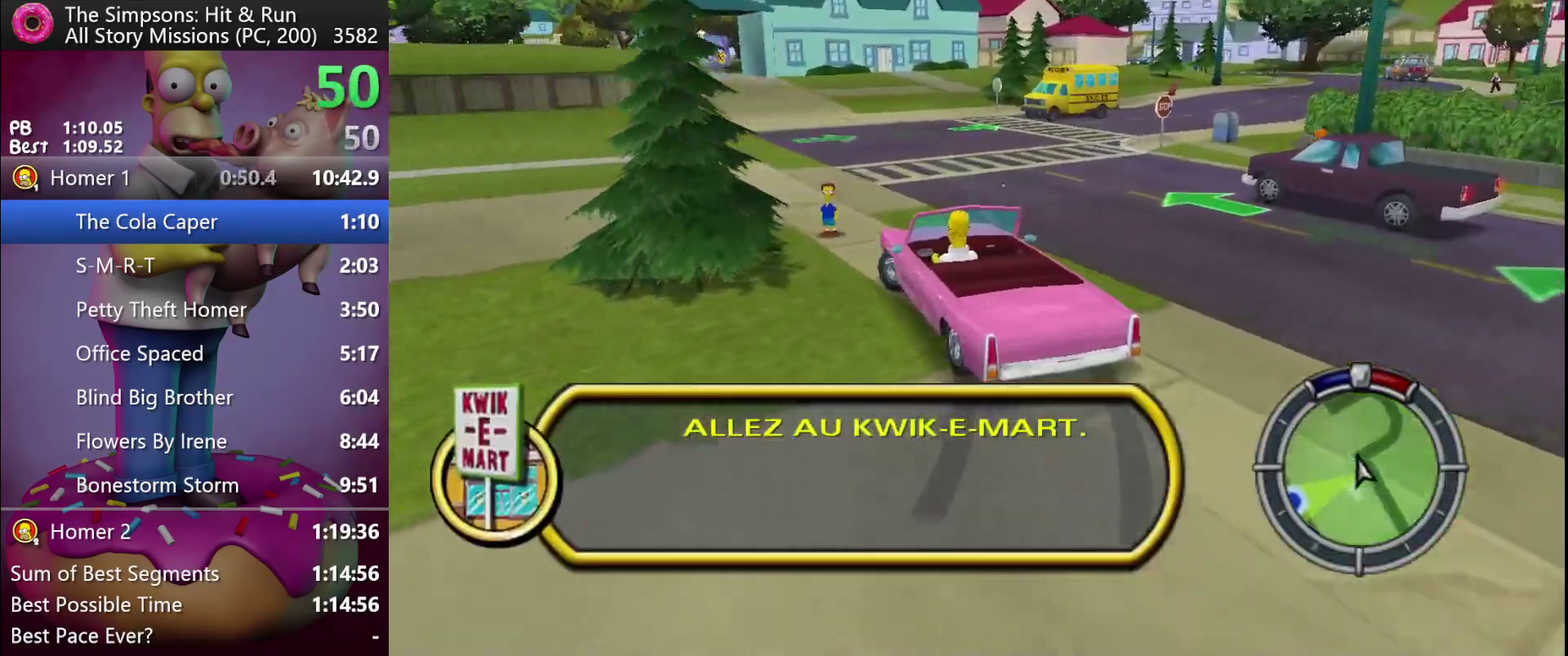
{"buttons": ["R2"], "left_stick": "down-left", "events": [[100, "R2", "up"], [117, "X", "up"], [167, "R2", "down"]]}
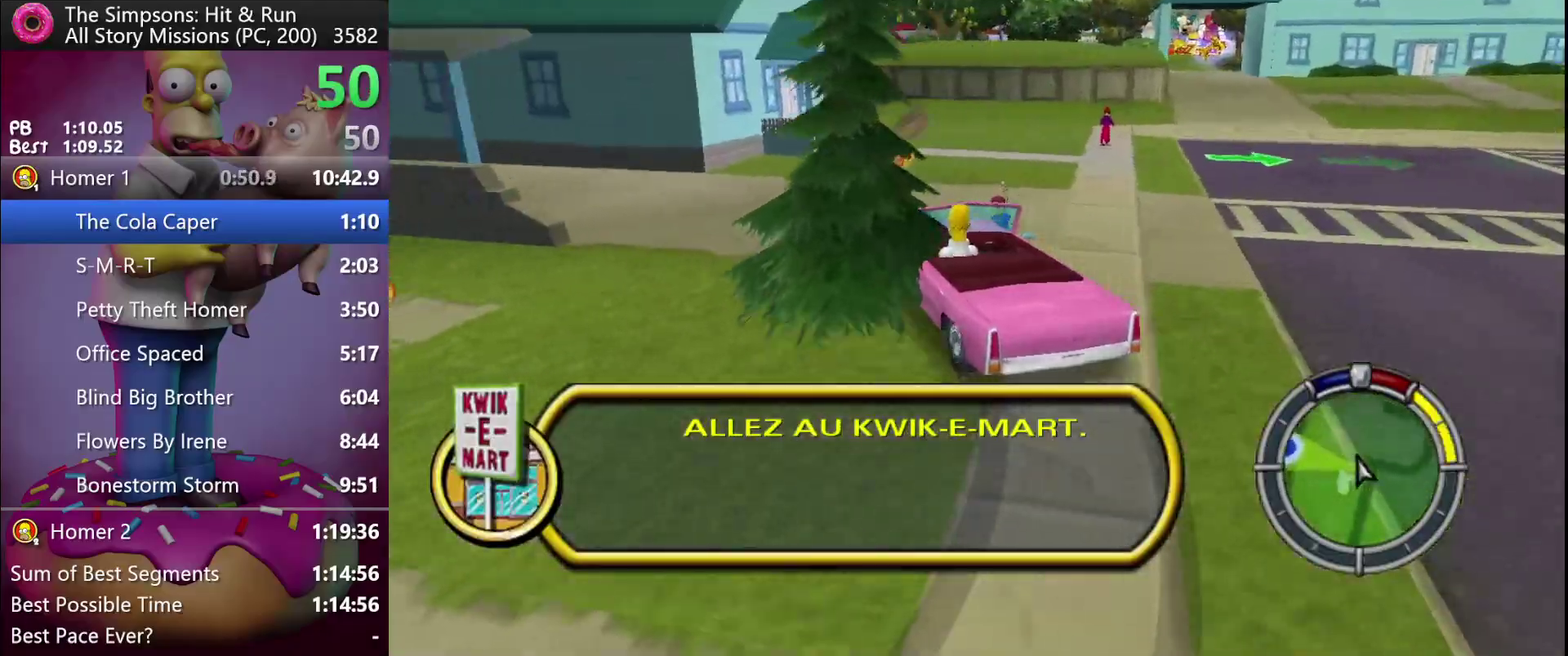
{"buttons": ["R2"], "left_stick": "down-left", "events": []}
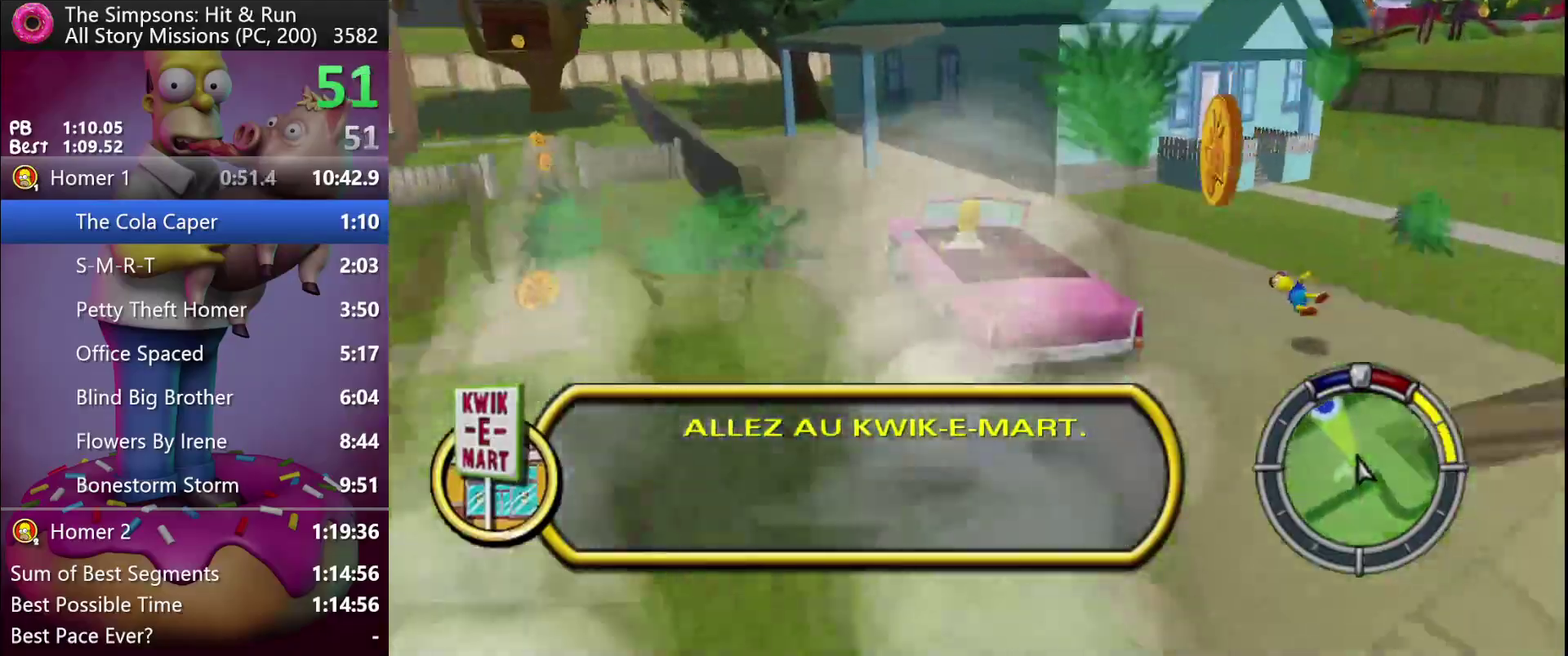
{"buttons": ["R2"], "left_stick": "right", "events": [[150, "left_stick", "center"], [467, "left_stick", "right"]]}
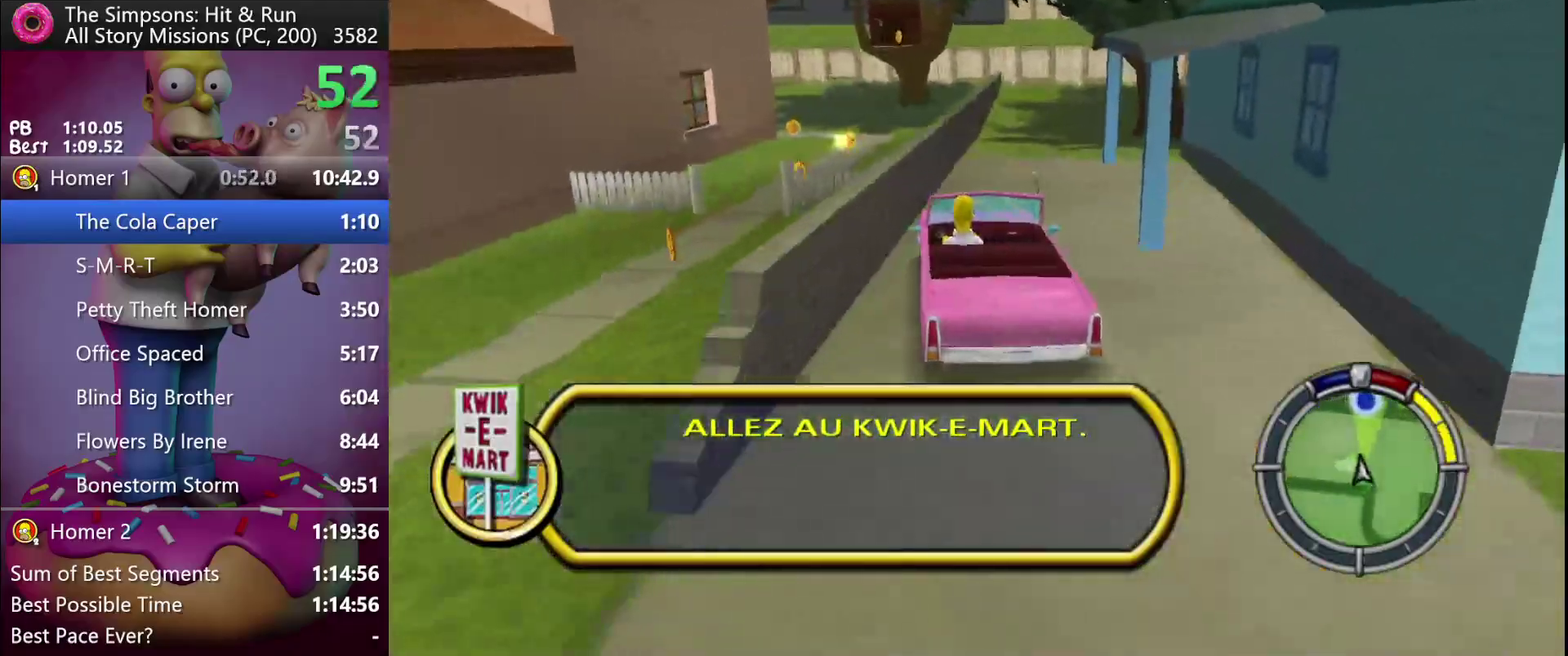
{"buttons": ["X", "L2"], "left_stick": "down-right", "events": [[83, "X", "down"], [183, "left_stick", "down-right"], [267, "R2", "up"], [450, "L2", "down"]]}
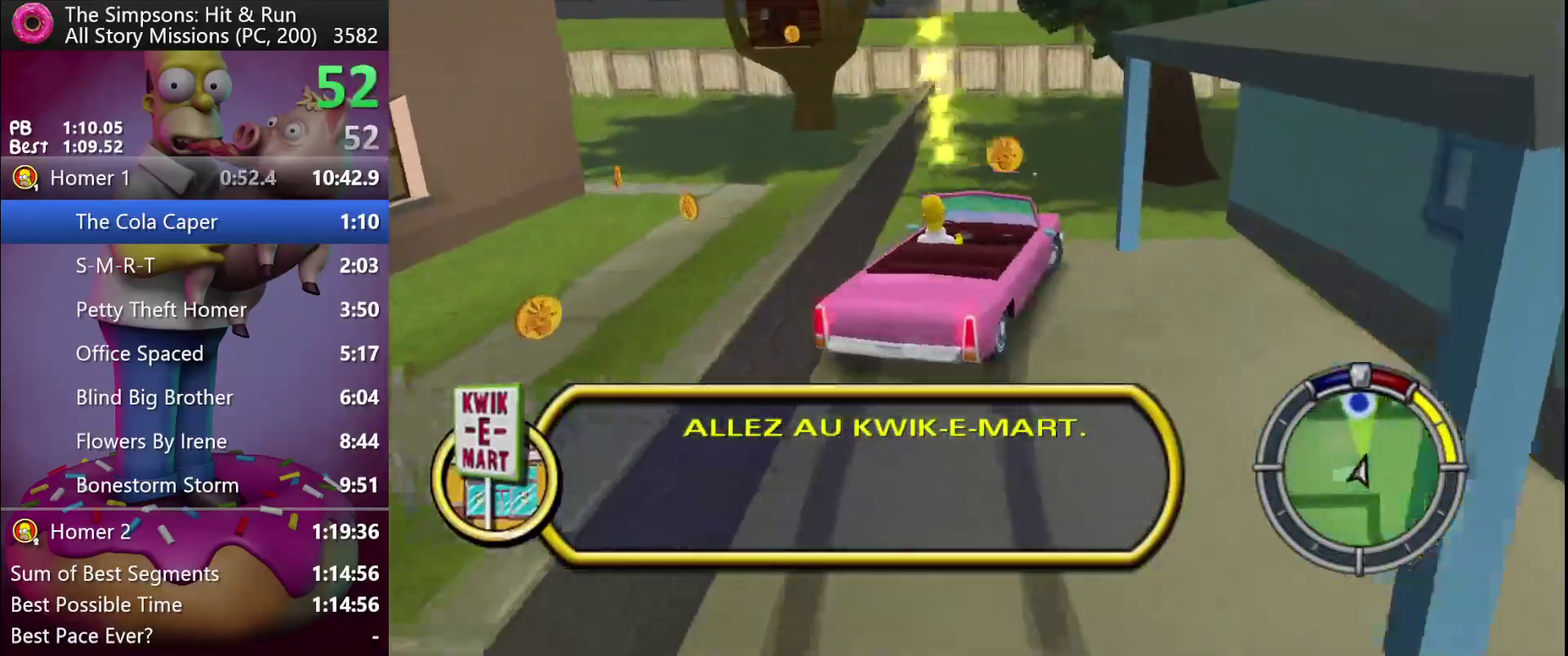
{"buttons": ["R2"], "left_stick": "down-right", "events": [[100, "L2", "up"], [117, "X", "up"], [383, "R2", "down"]]}
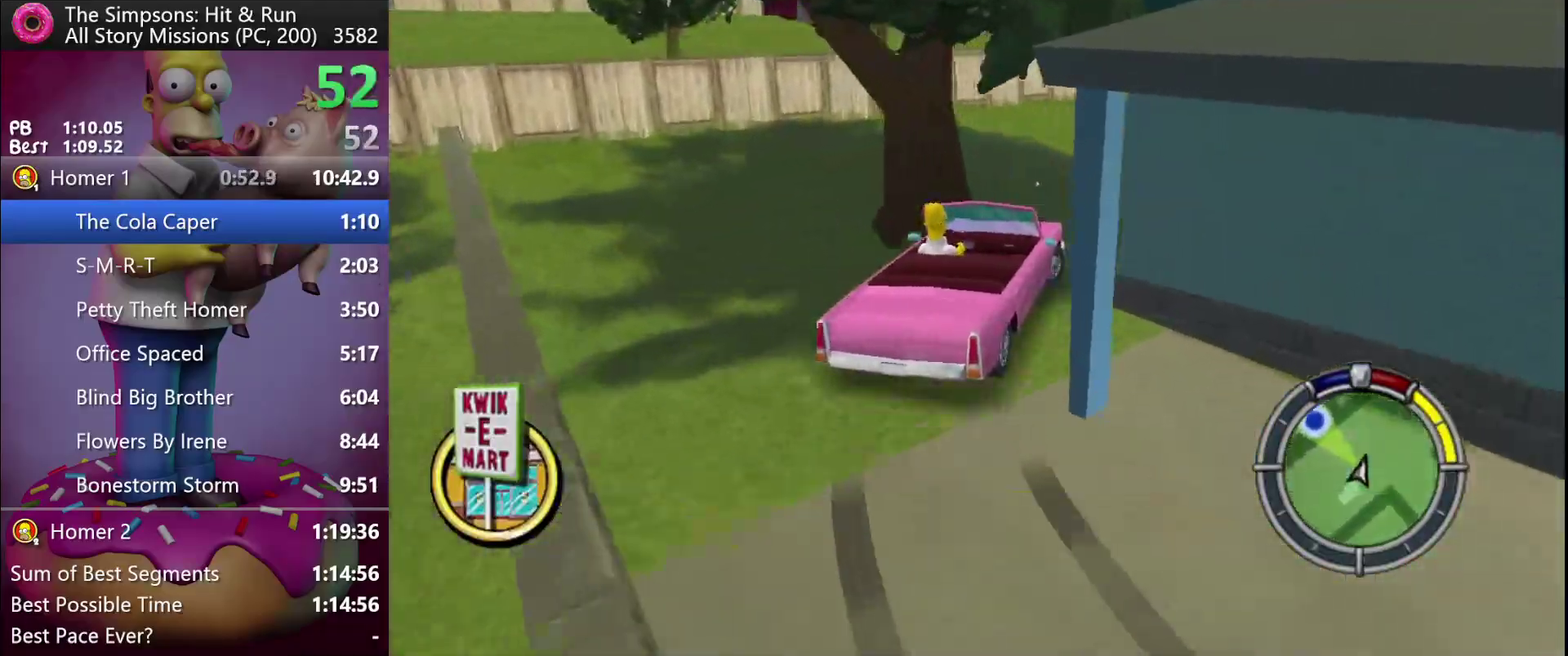
{"buttons": ["R2"], "left_stick": "left", "events": [[33, "left_stick", "center"], [283, "left_stick", "left"]]}
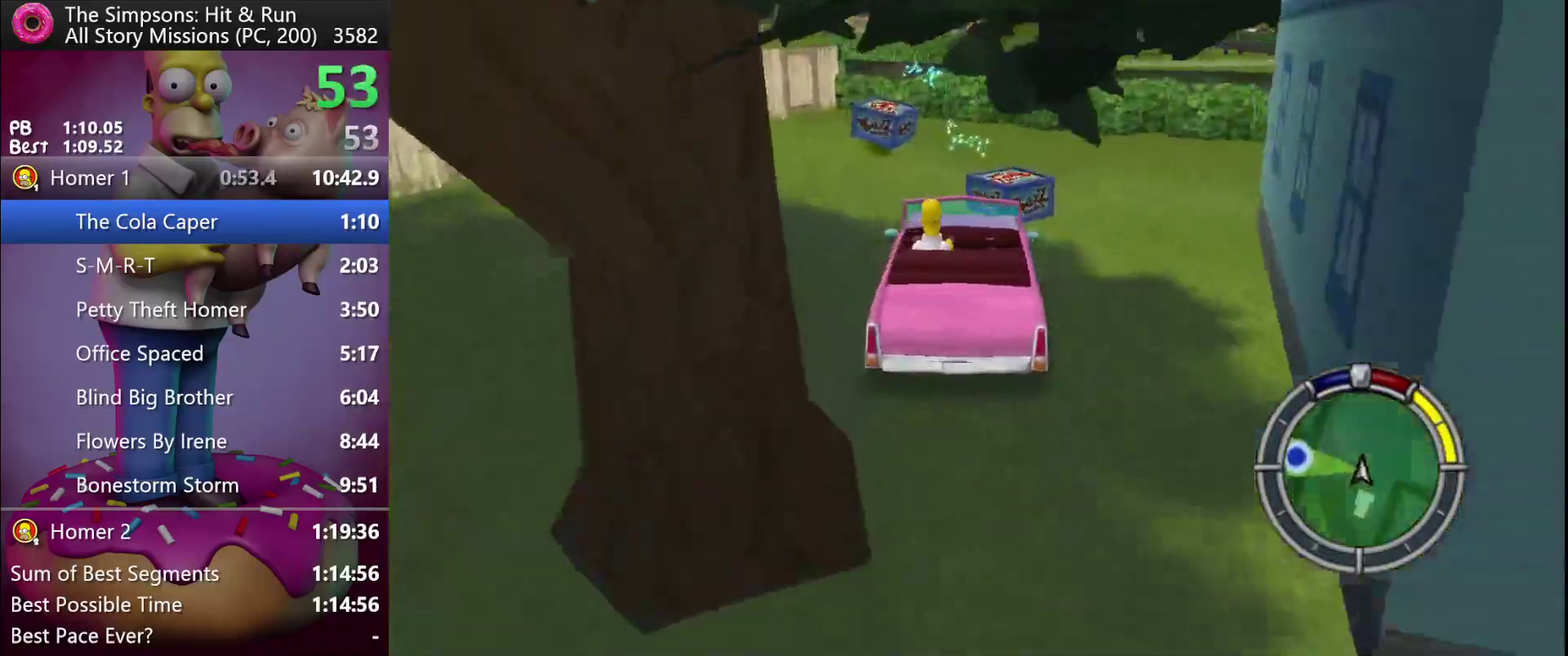
{"buttons": ["R2"], "left_stick": "right"}
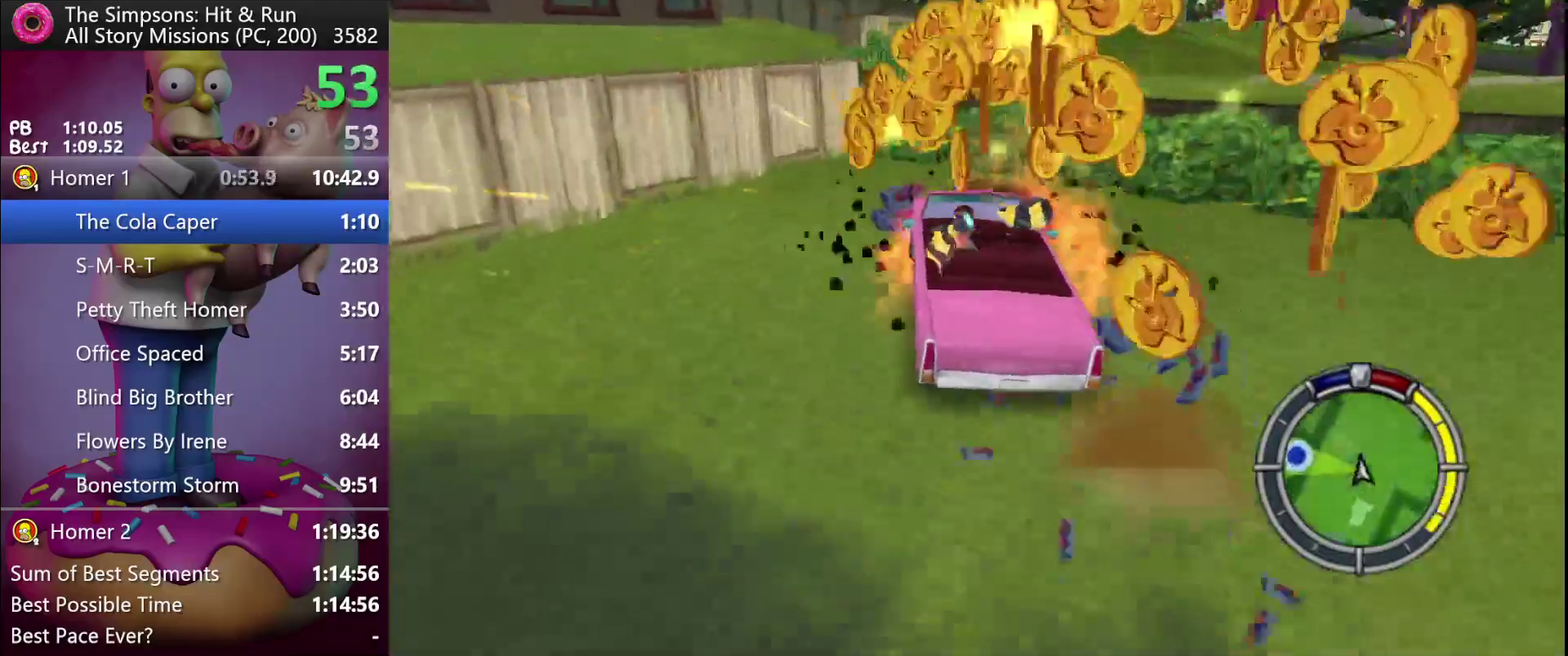
{"buttons": ["R2"], "left_stick": "right", "events": [[17, "left_stick", "center"], [217, "left_stick", "right"]]}
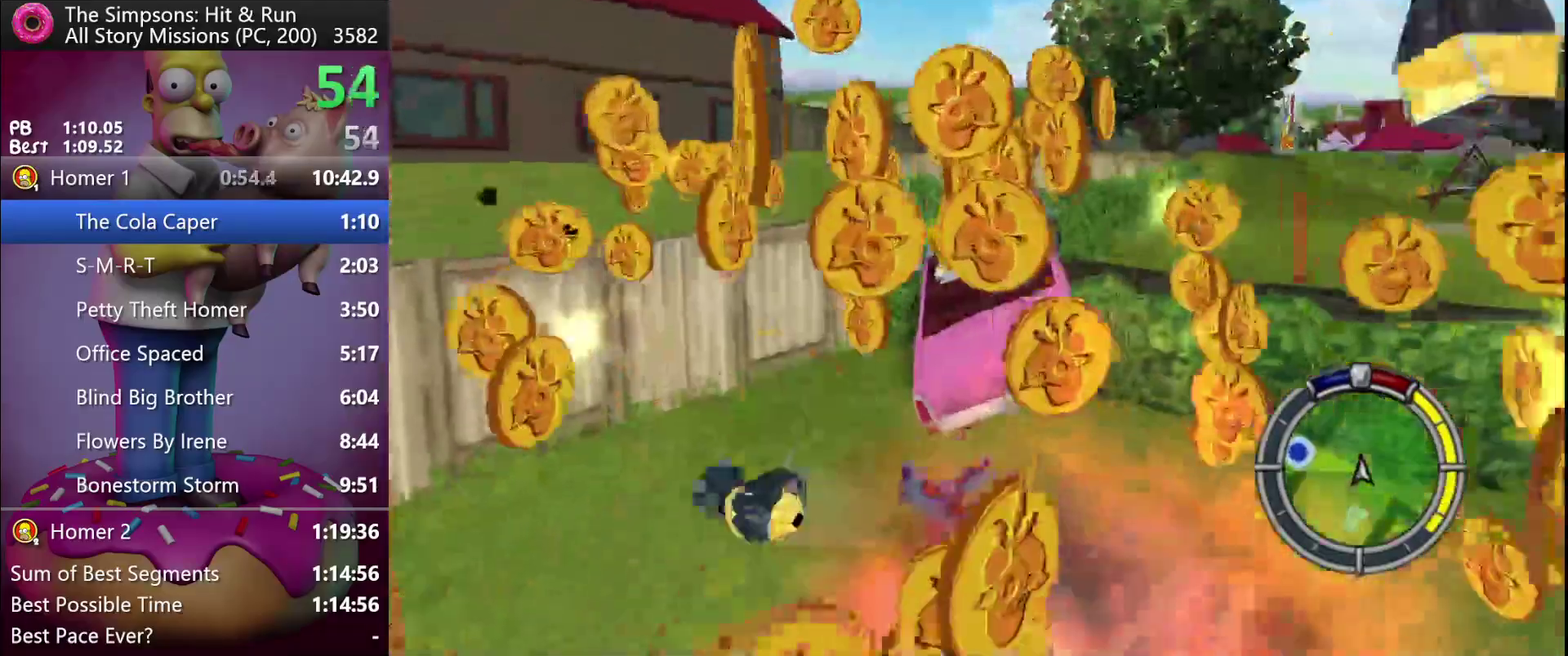
{"buttons": [], "left_stick": "left", "events": [[250, "left_stick", "center"], [300, "left_stick", "left"], [367, "L1", "down"], [367, "R2", "up"], [483, "L1", "up"]]}
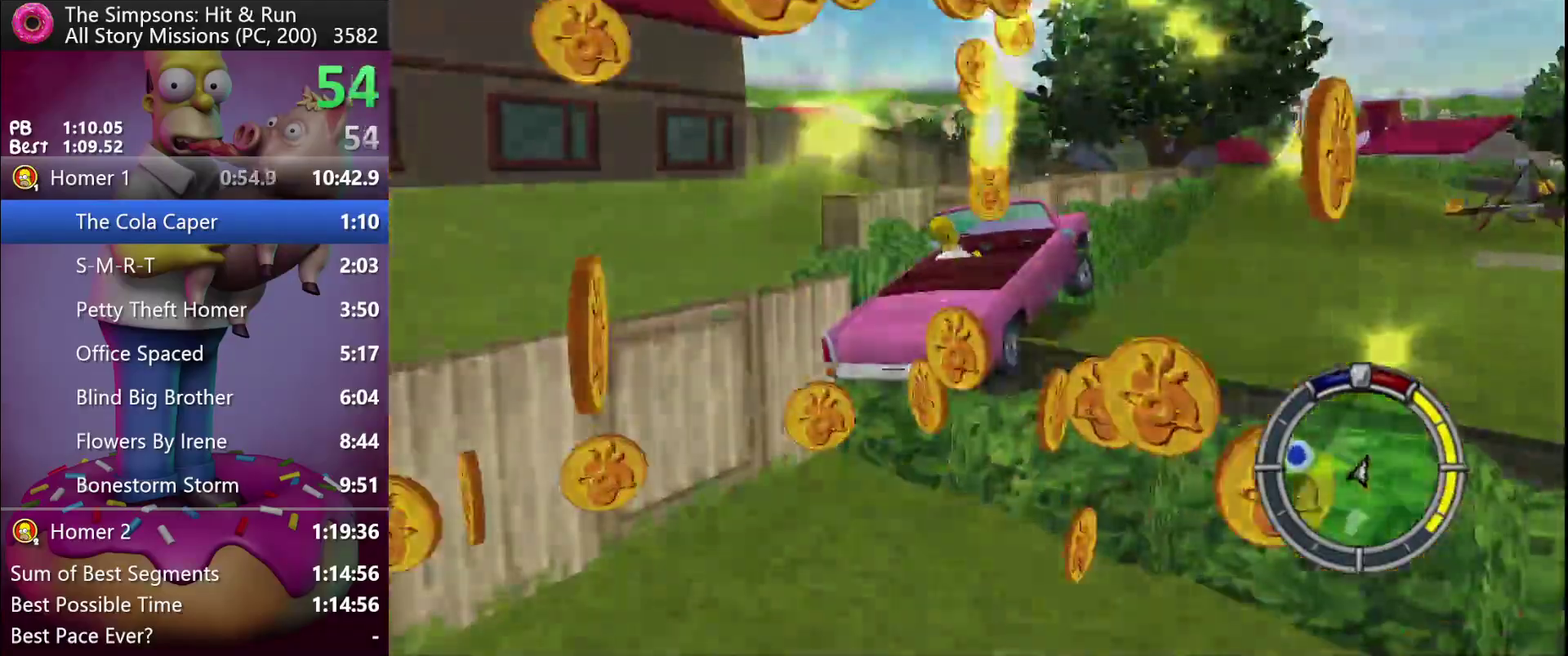
{"buttons": ["L2"], "left_stick": "left", "events": [[300, "L2", "down"]]}
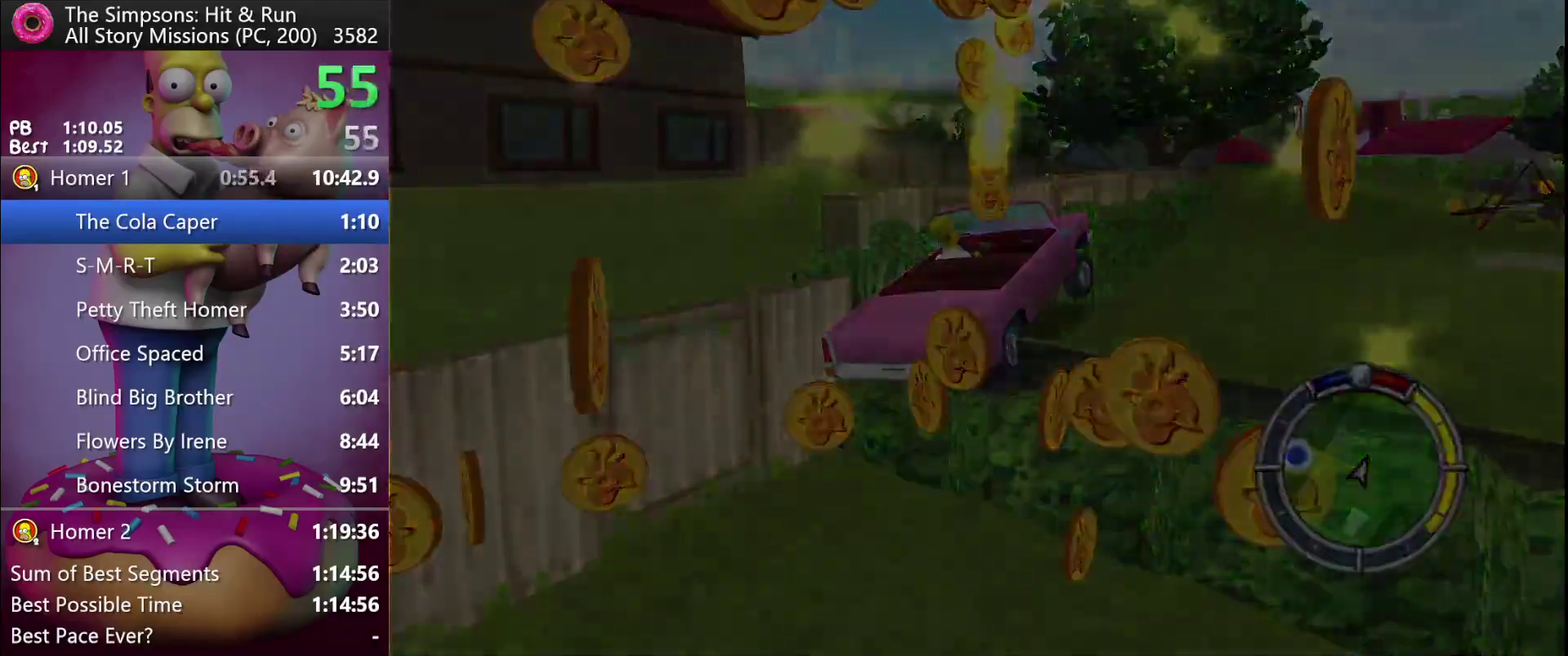
{"buttons": ["A", "L2"], "left_stick": "left", "events": [[83, "A", "down"]]}
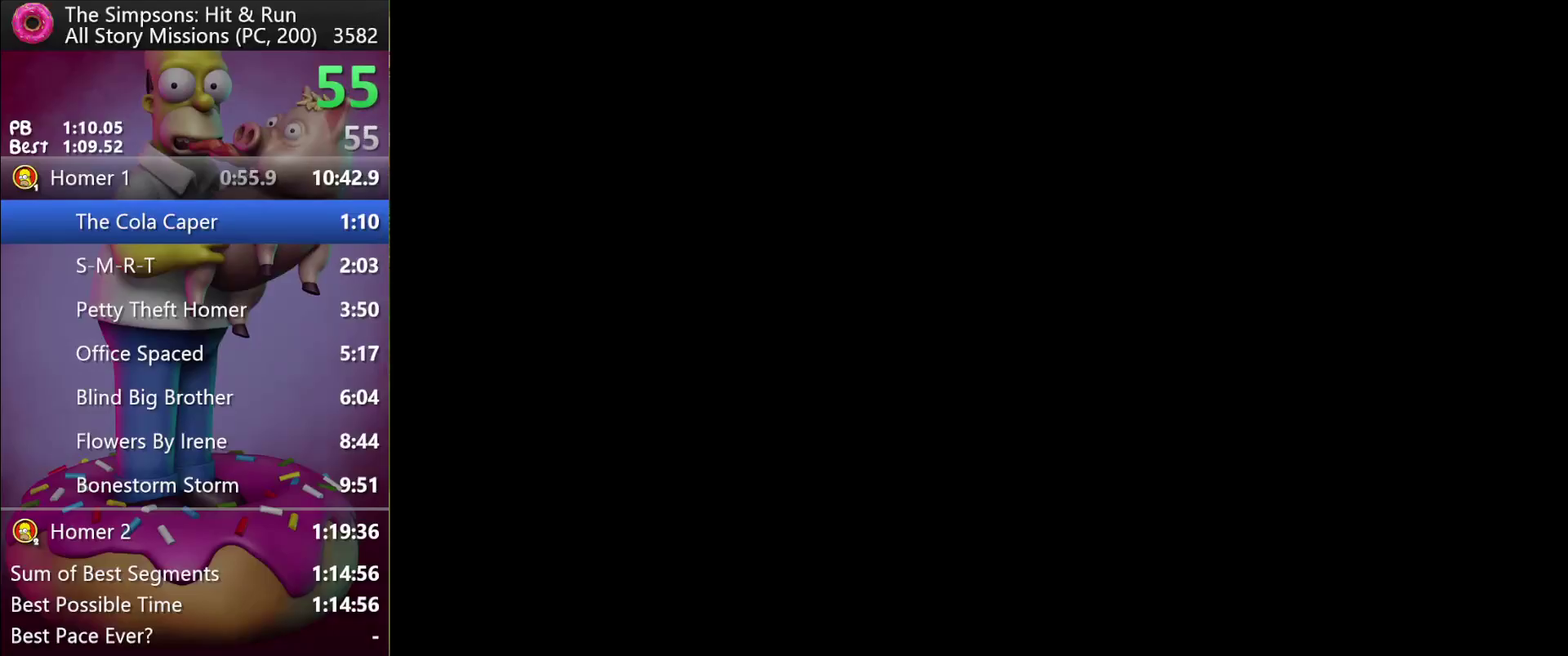
{"buttons": ["A", "L2"], "left_stick": "left", "events": []}
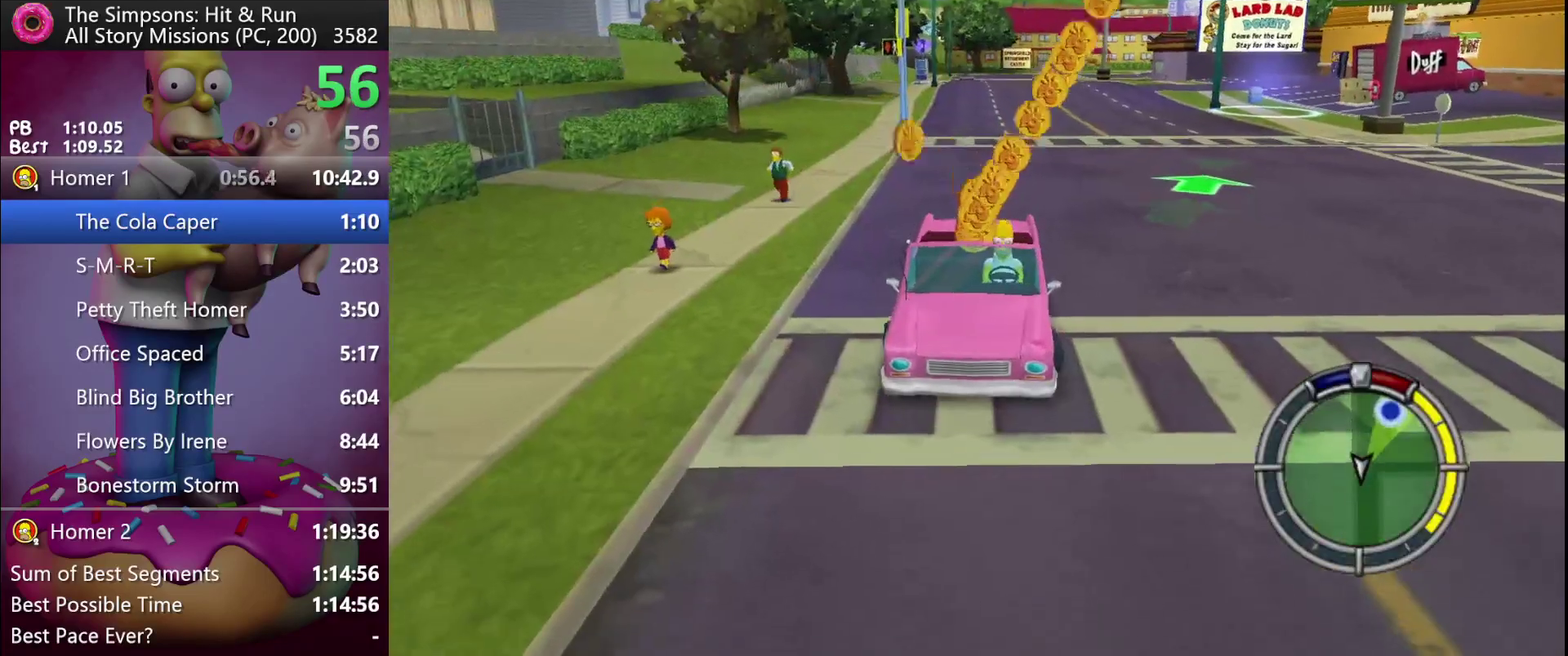
{"buttons": ["A", "L2"], "left_stick": "center", "events": [[283, "left_stick", "center"]]}
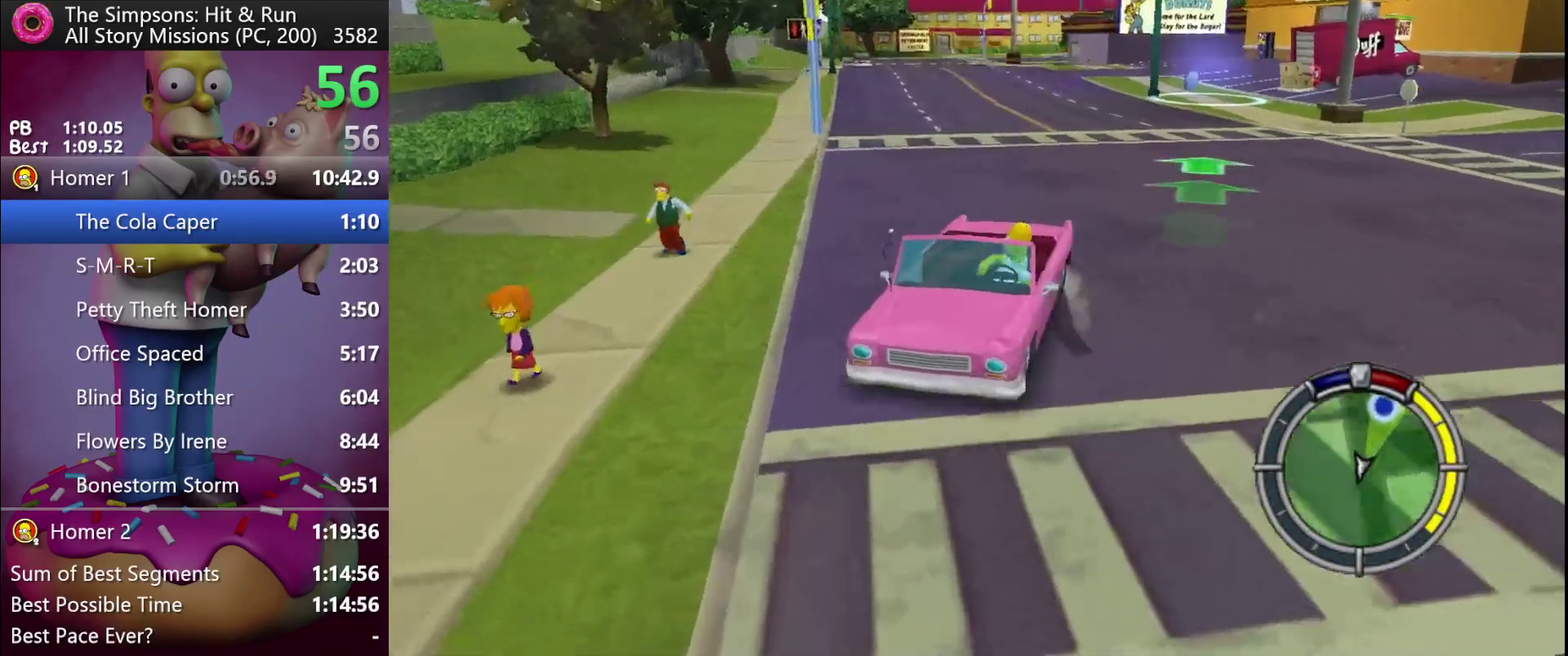
{"buttons": ["L2"], "left_stick": "center", "events": [[150, "A", "up"]]}
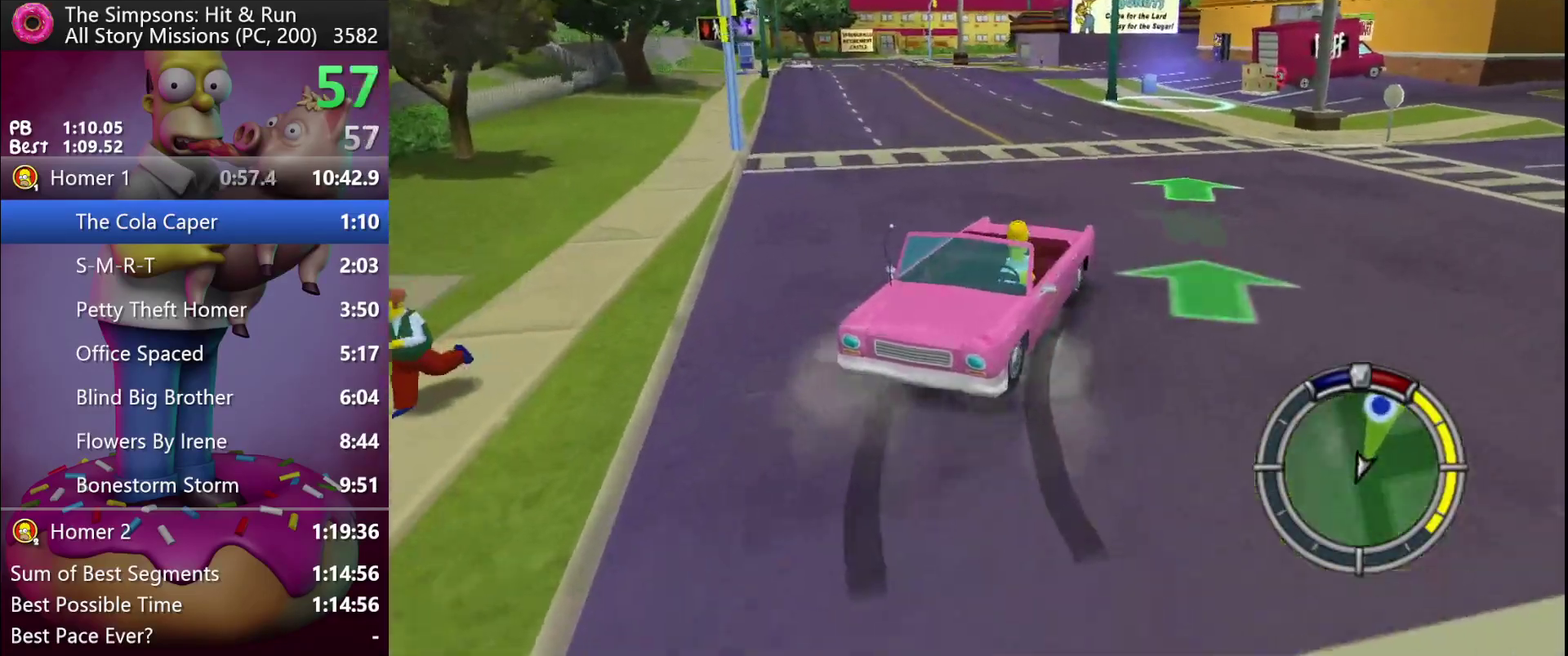
{"buttons": ["L2"], "left_stick": "center", "events": []}
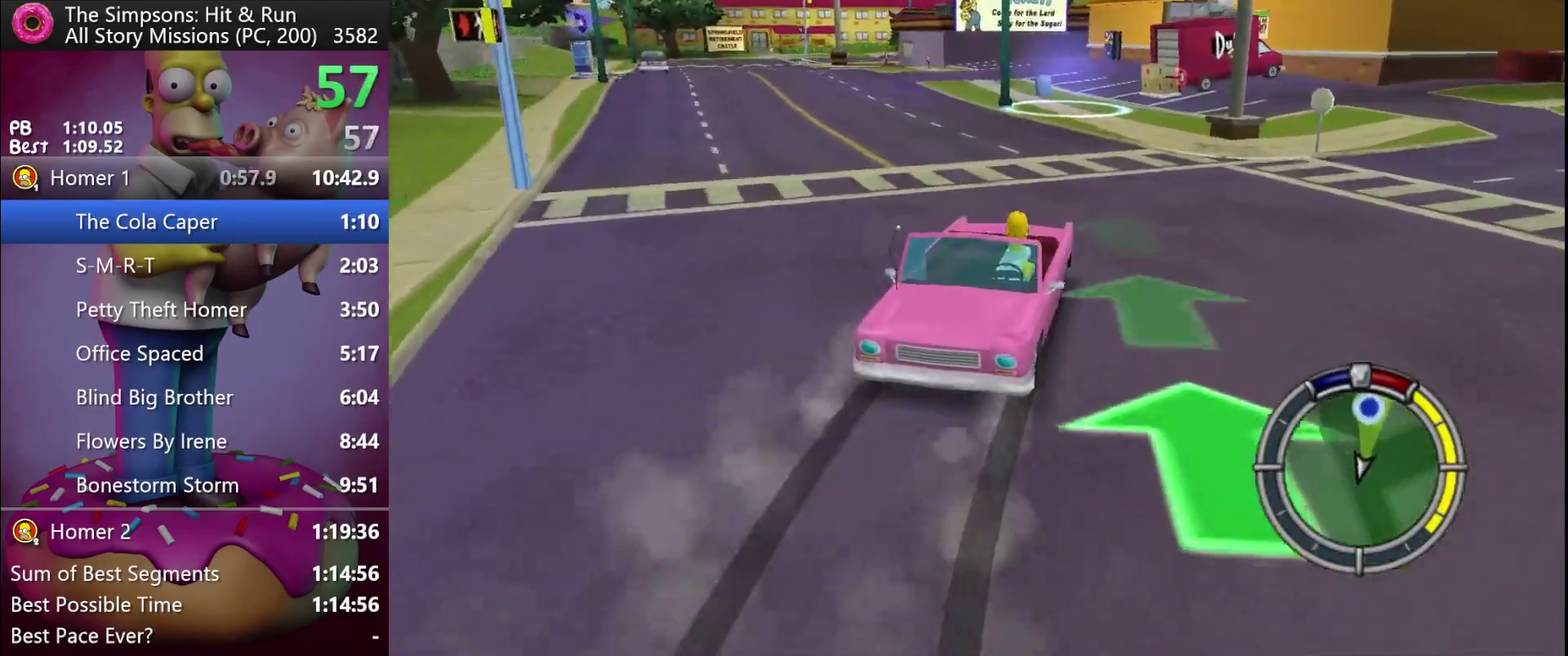
{"buttons": ["L2"], "left_stick": "center", "events": []}